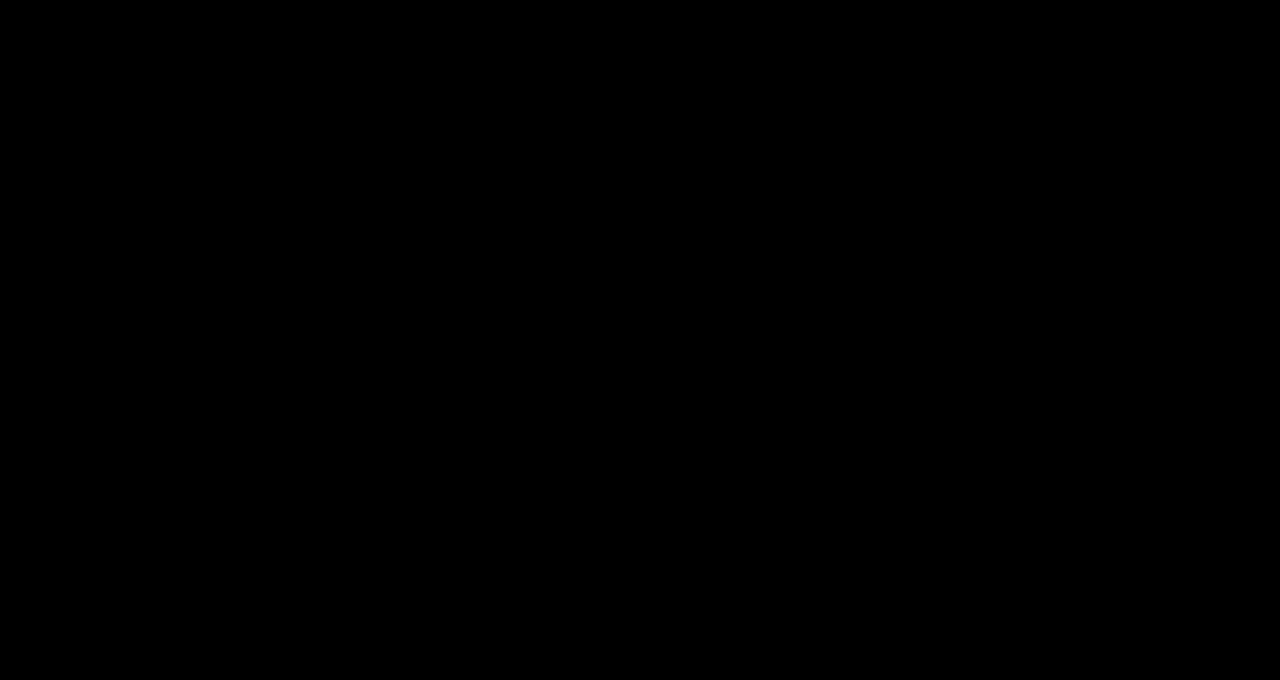
Gameplay with a controller (Nintendo layout); each line is a JSON object with the inputs held at the frame after it. "events" lists button and stick changes between this image and that frame as [ms after this image, input, new state], when the widget could be followed in between. Not read: L3 R3.
{"buttons": ["B", "DPAD_RIGHT"], "events": [[417, "B", "down"], [417, "DPAD_RIGHT", "down"]]}
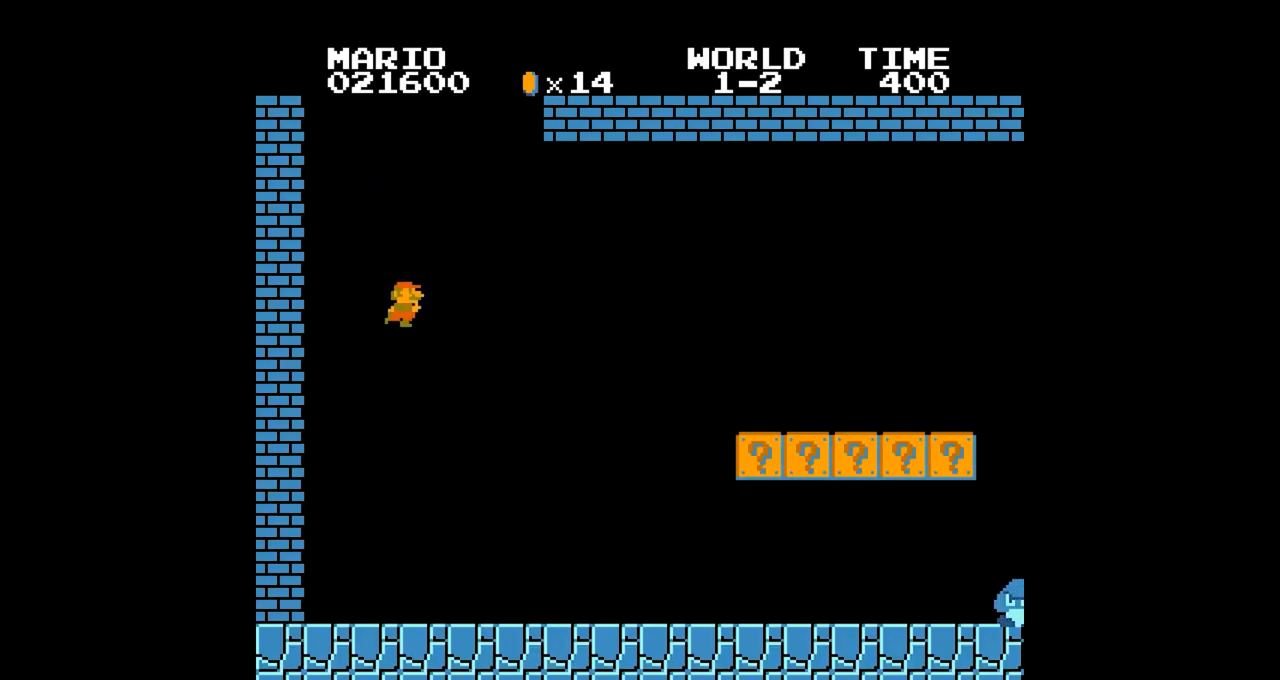
{"buttons": ["A", "B", "DPAD_RIGHT"], "events": [[483, "A", "down"]]}
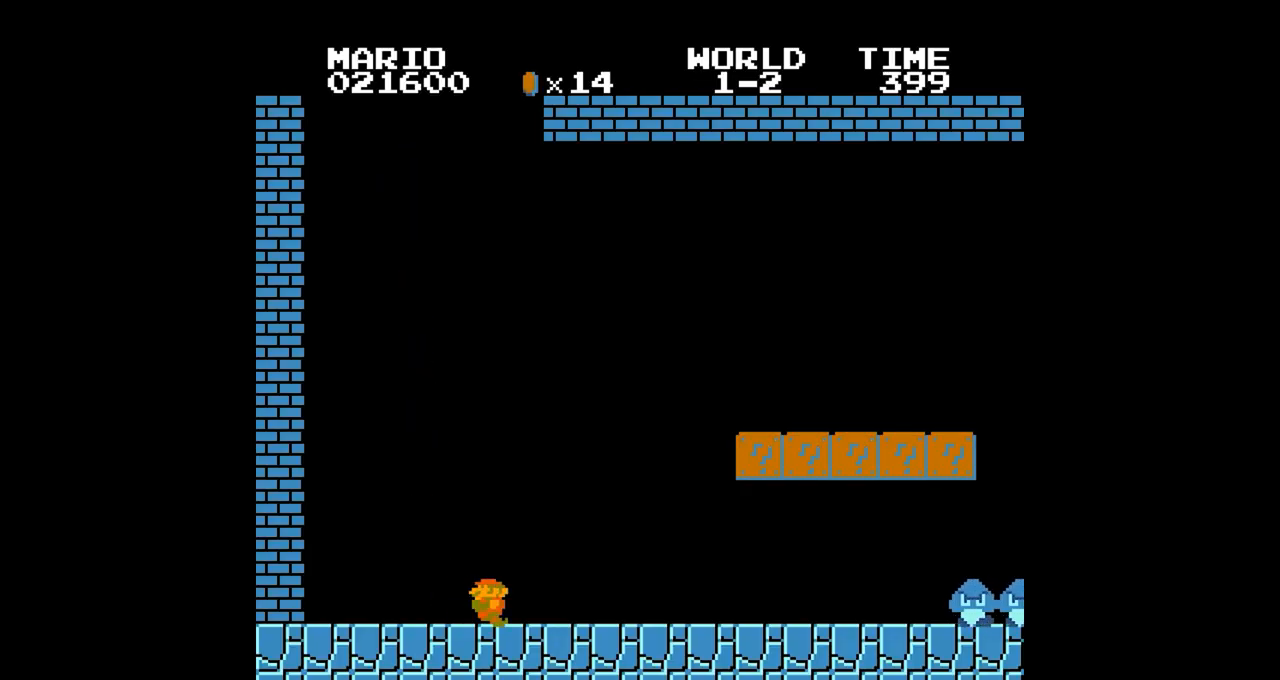
{"buttons": ["B"], "events": [[100, "DPAD_RIGHT", "up"], [184, "A", "up"]]}
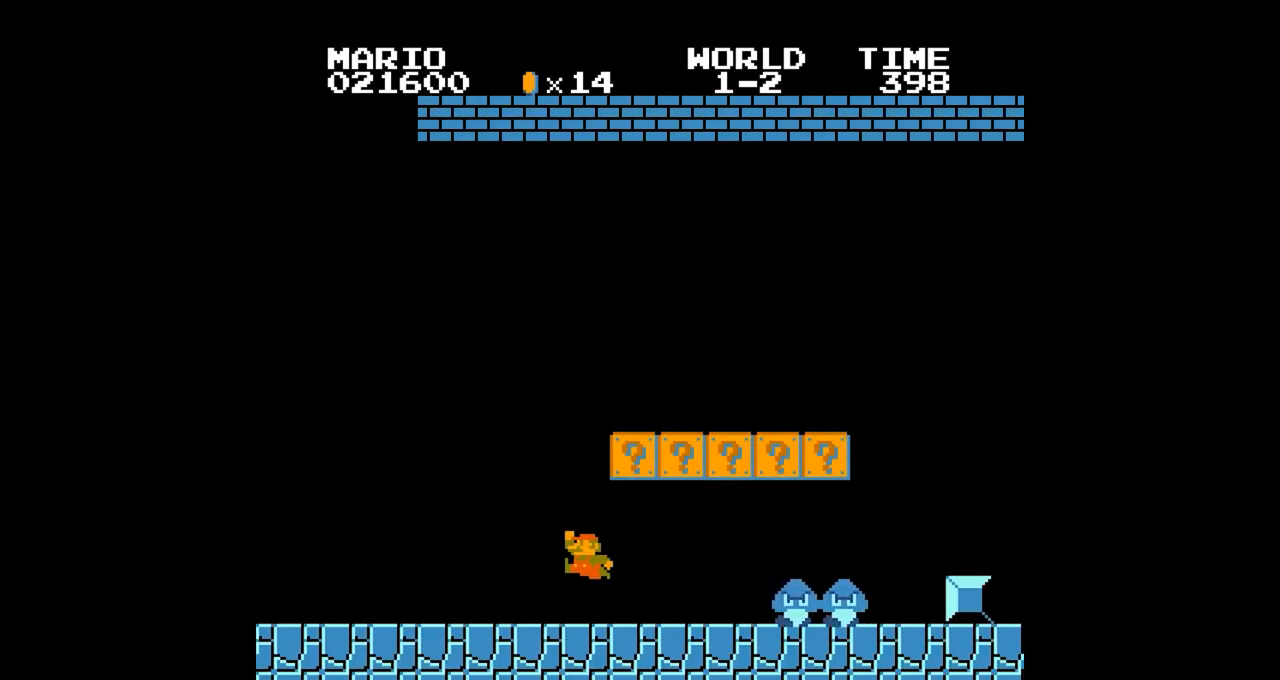
{"buttons": ["B"], "events": [[83, "A", "down"], [166, "A", "up"]]}
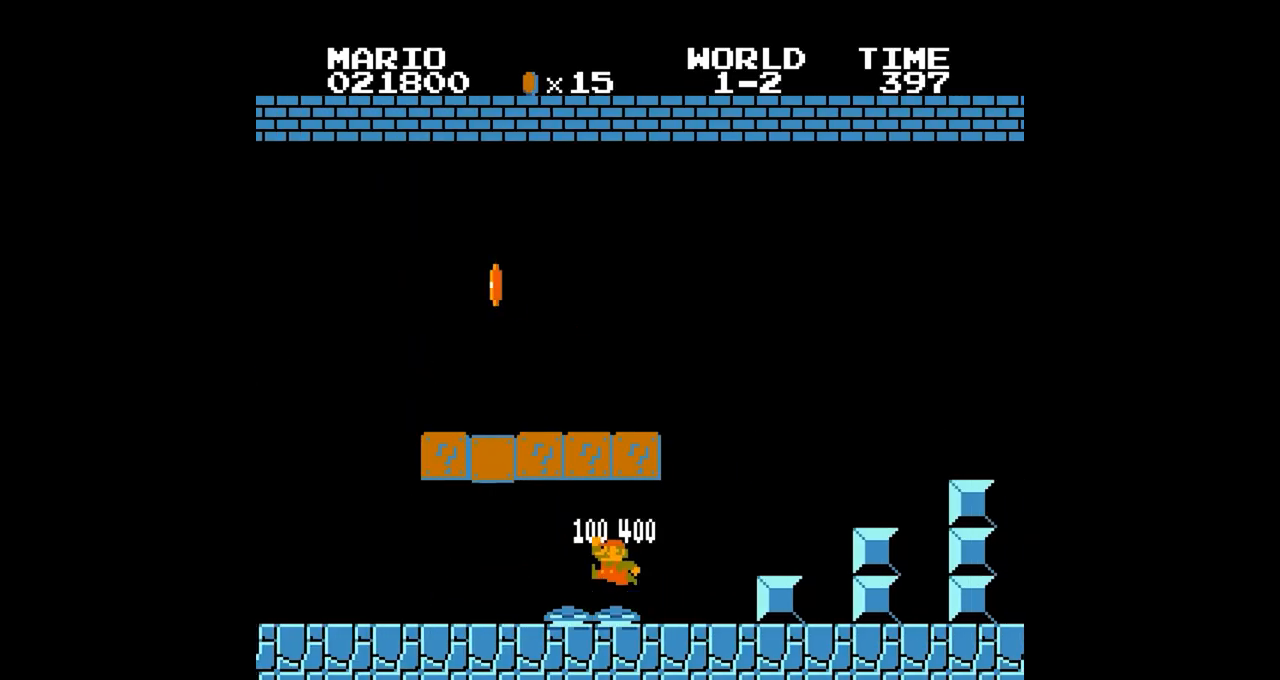
{"buttons": ["B", "DPAD_RIGHT"], "events": [[184, "A", "down"], [184, "DPAD_RIGHT", "down"], [217, "DPAD_RIGHT", "up"], [267, "A", "up"], [501, "DPAD_RIGHT", "down"]]}
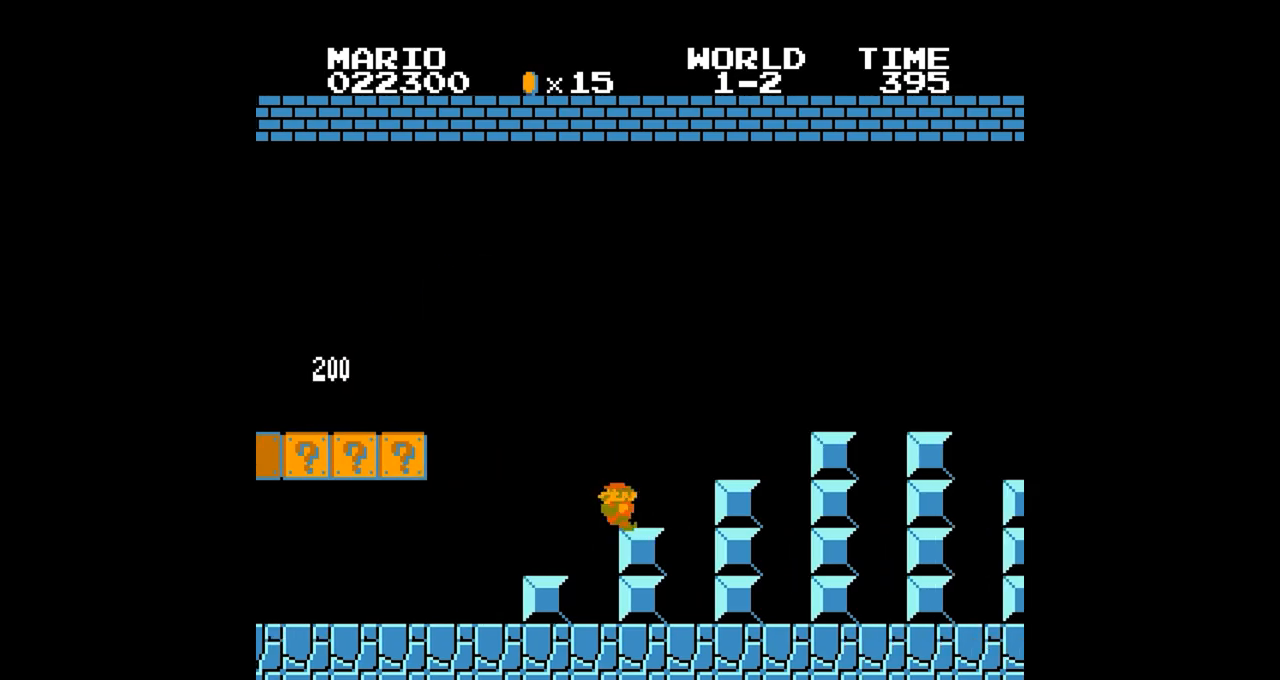
{"buttons": ["B"], "events": [[33, "DPAD_RIGHT", "up"], [317, "A", "down"], [317, "DPAD_RIGHT", "down"], [367, "A", "up"], [367, "DPAD_RIGHT", "up"]]}
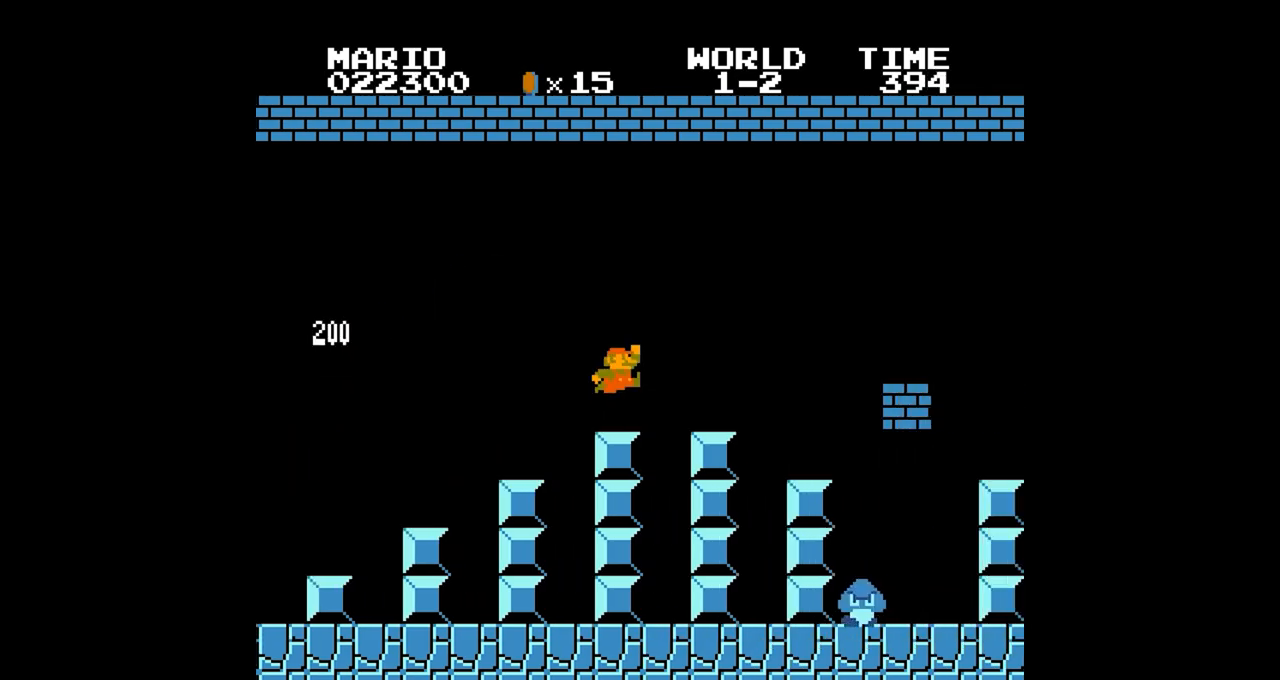
{"buttons": ["B"], "events": [[134, "DPAD_RIGHT", "down"], [334, "DPAD_RIGHT", "up"]]}
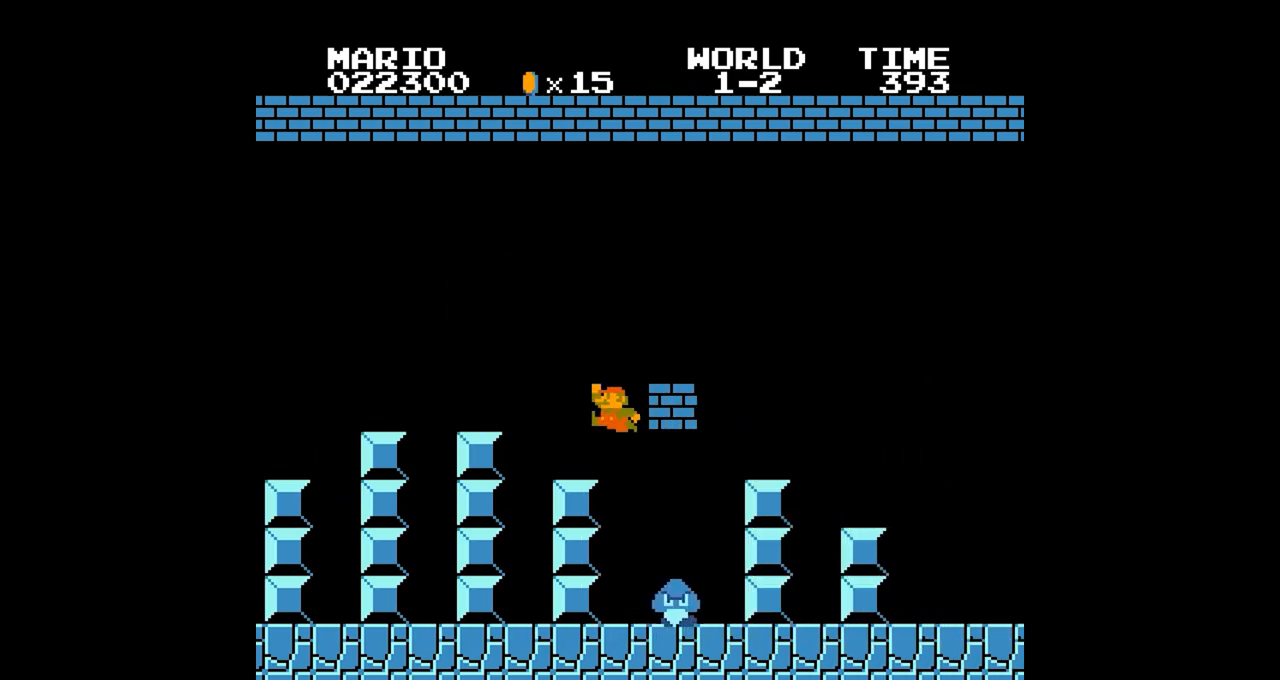
{"buttons": ["B"], "events": [[116, "DPAD_RIGHT", "down"], [283, "DPAD_RIGHT", "up"], [433, "DPAD_RIGHT", "down"], [483, "DPAD_RIGHT", "up"]]}
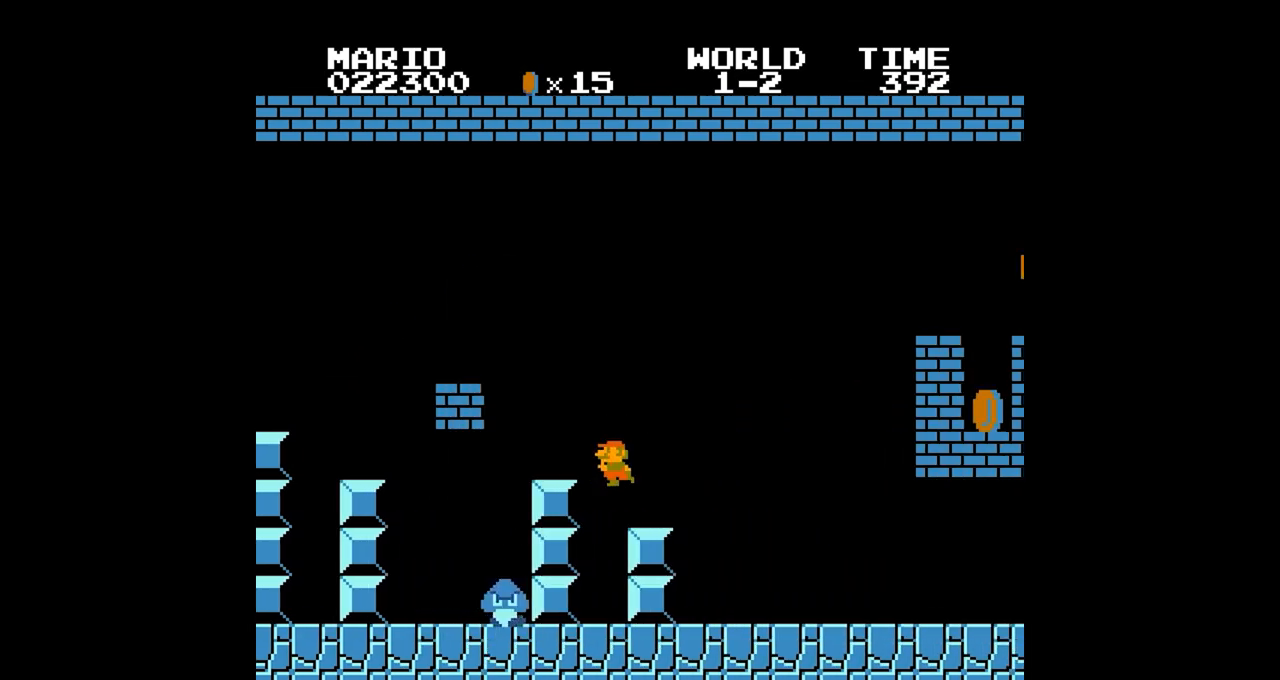
{"buttons": ["A", "B"], "events": [[100, "A", "down"]]}
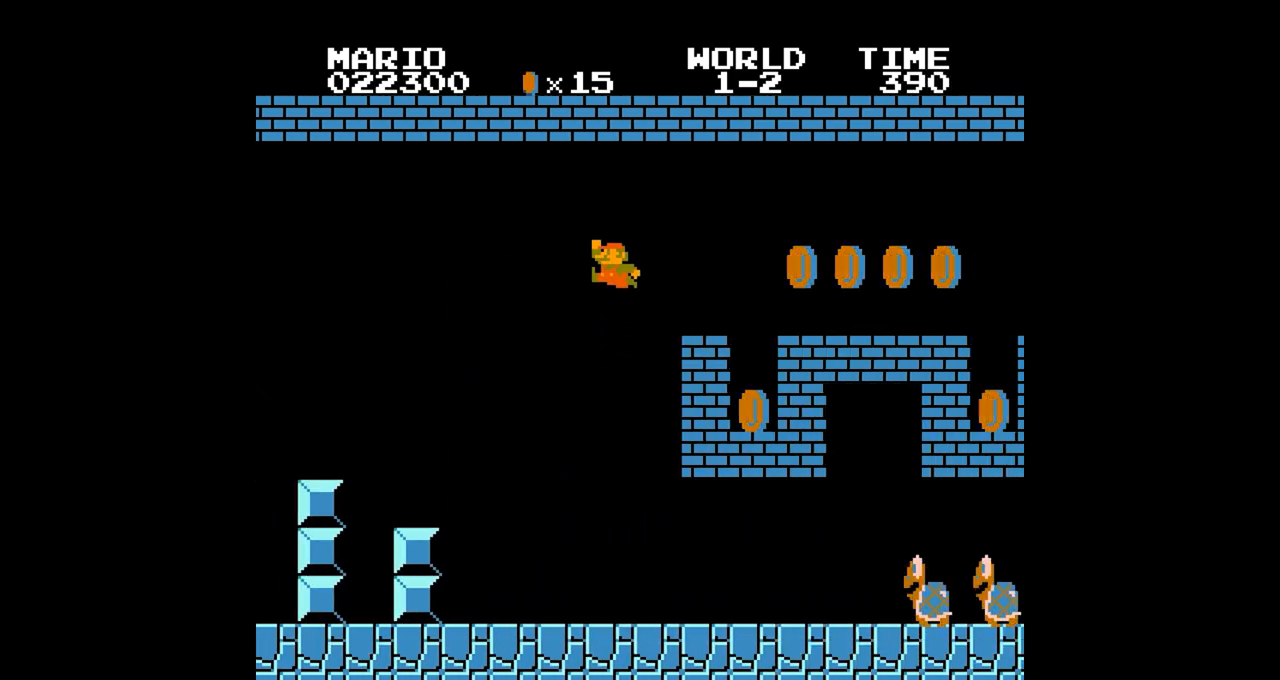
{"buttons": ["A", "B"], "events": [[116, "A", "up"], [350, "A", "down"]]}
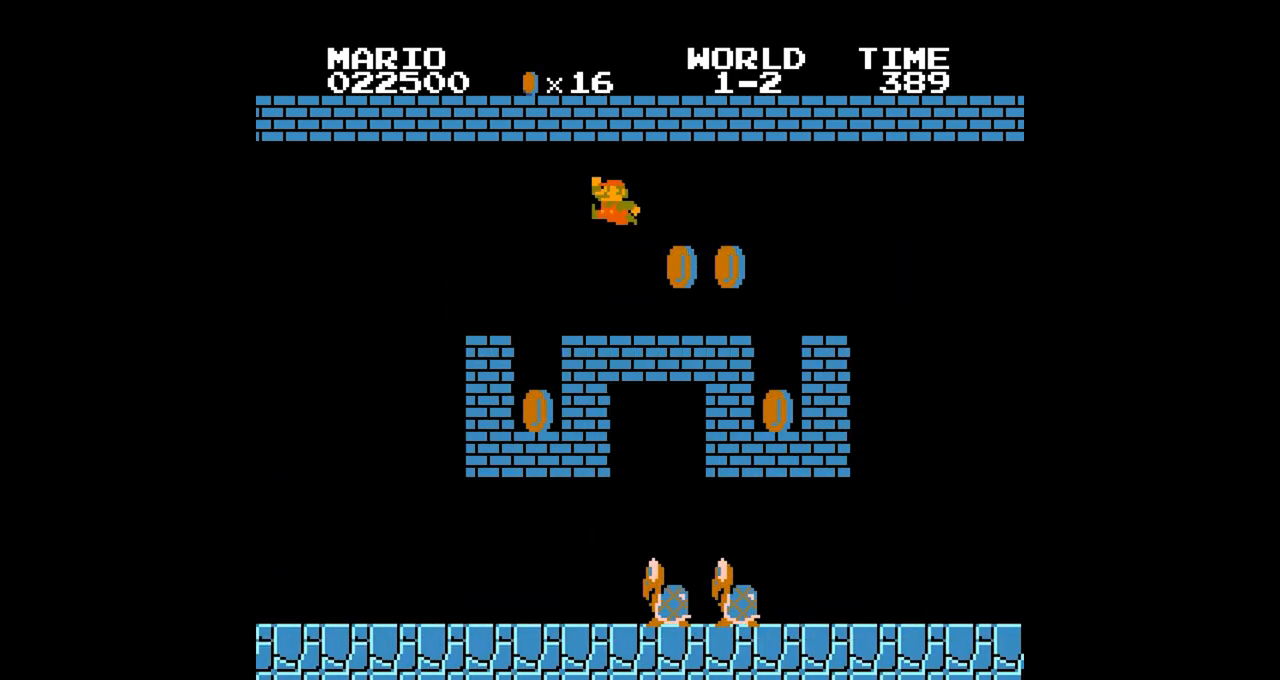
{"buttons": ["B"], "events": [[17, "A", "up"], [300, "A", "down"], [451, "A", "up"]]}
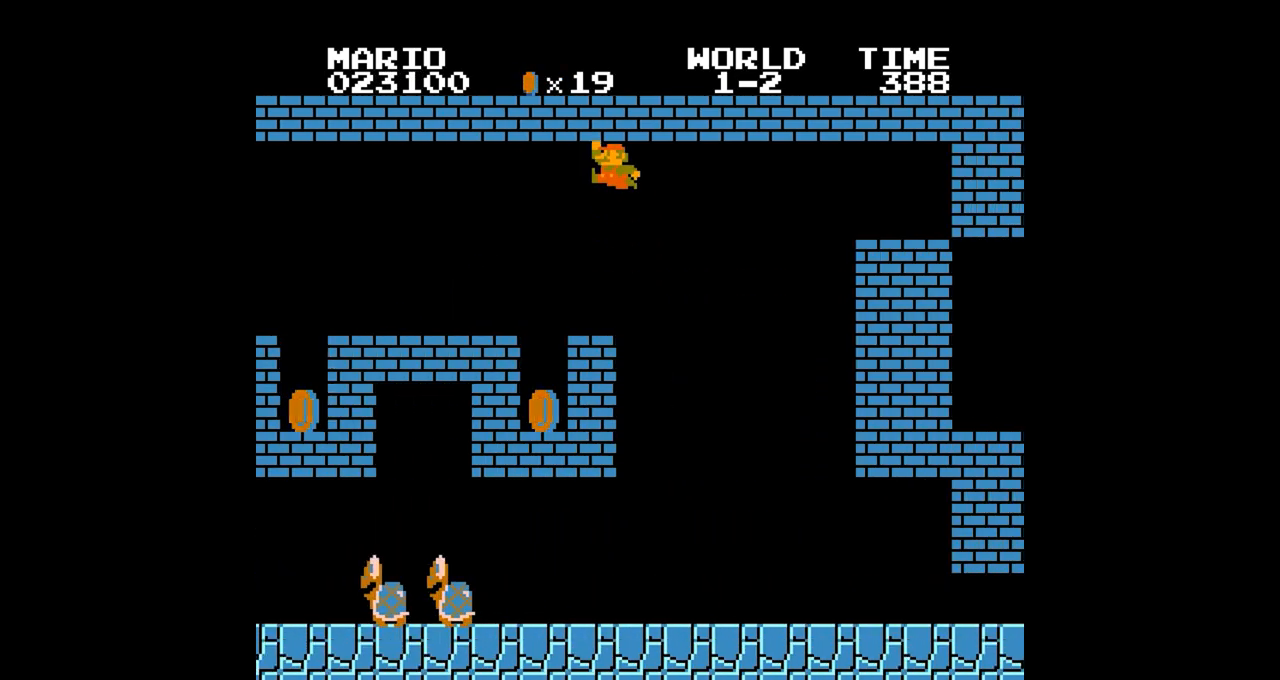
{"buttons": ["B"], "events": []}
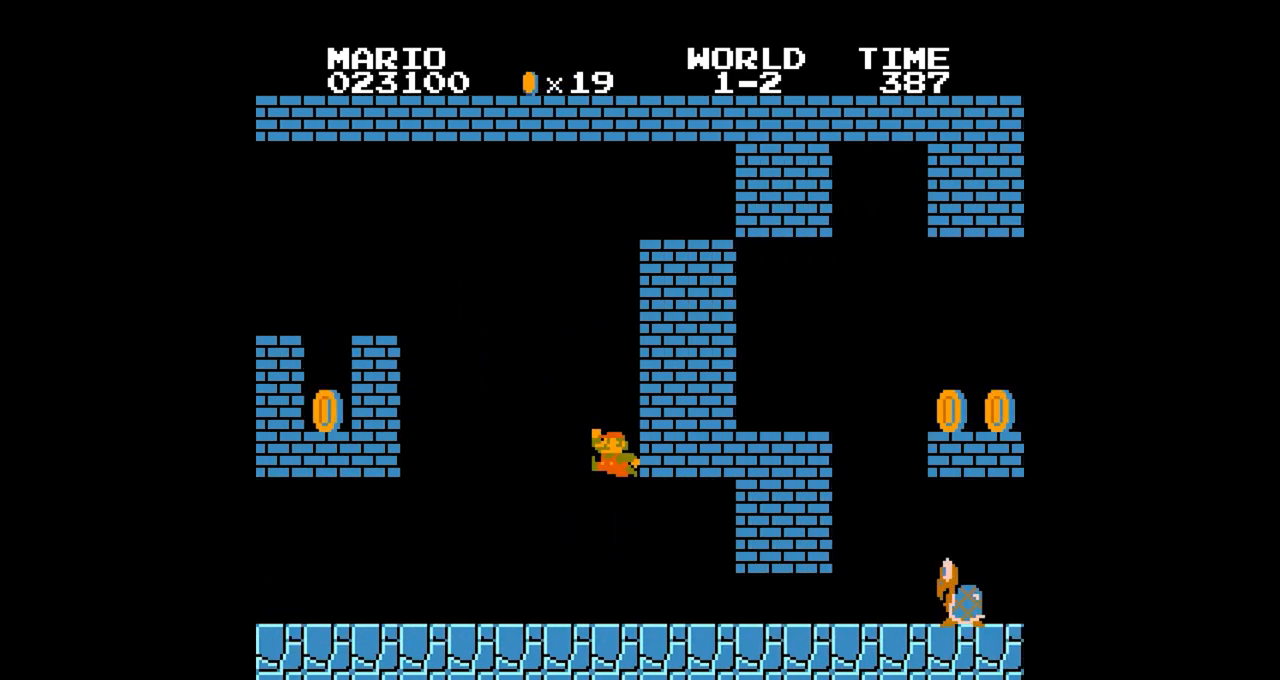
{"buttons": ["B"], "events": [[184, "DPAD_RIGHT", "down"], [250, "DPAD_RIGHT", "up"], [451, "DPAD_RIGHT", "down"], [501, "DPAD_RIGHT", "up"]]}
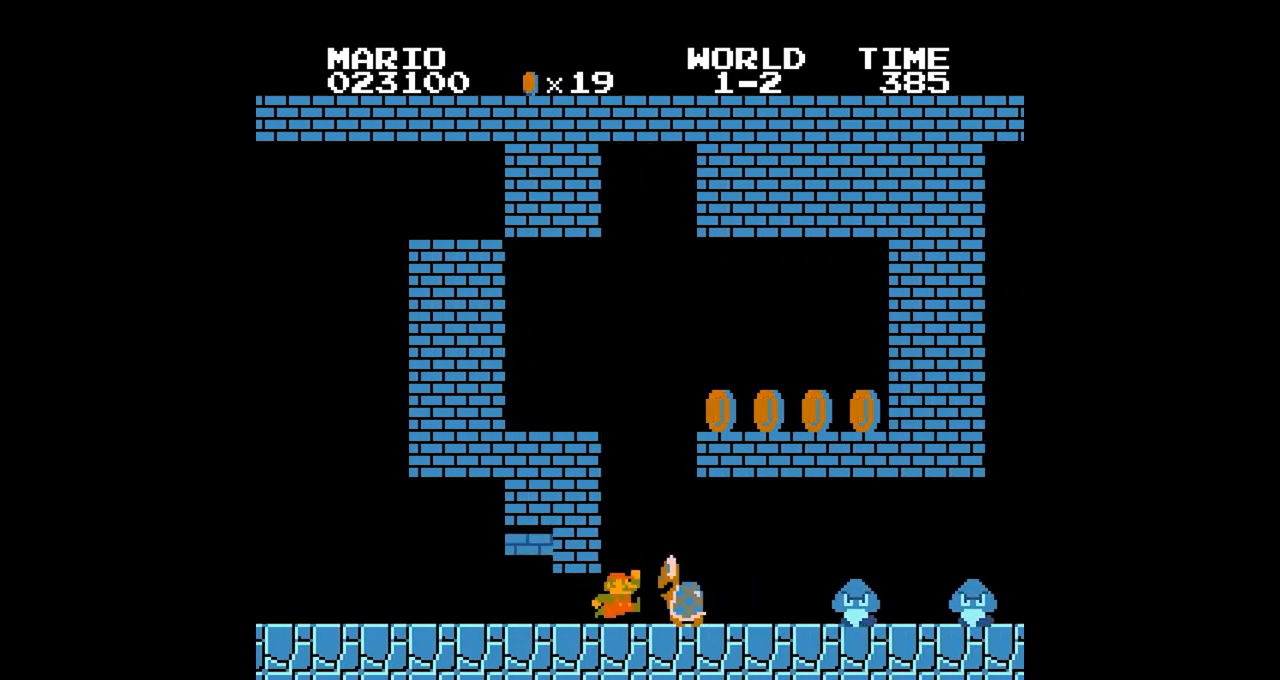
{"buttons": ["B"], "events": [[33, "A", "down"], [33, "DPAD_RIGHT", "down"], [66, "DPAD_RIGHT", "up"], [116, "A", "up"]]}
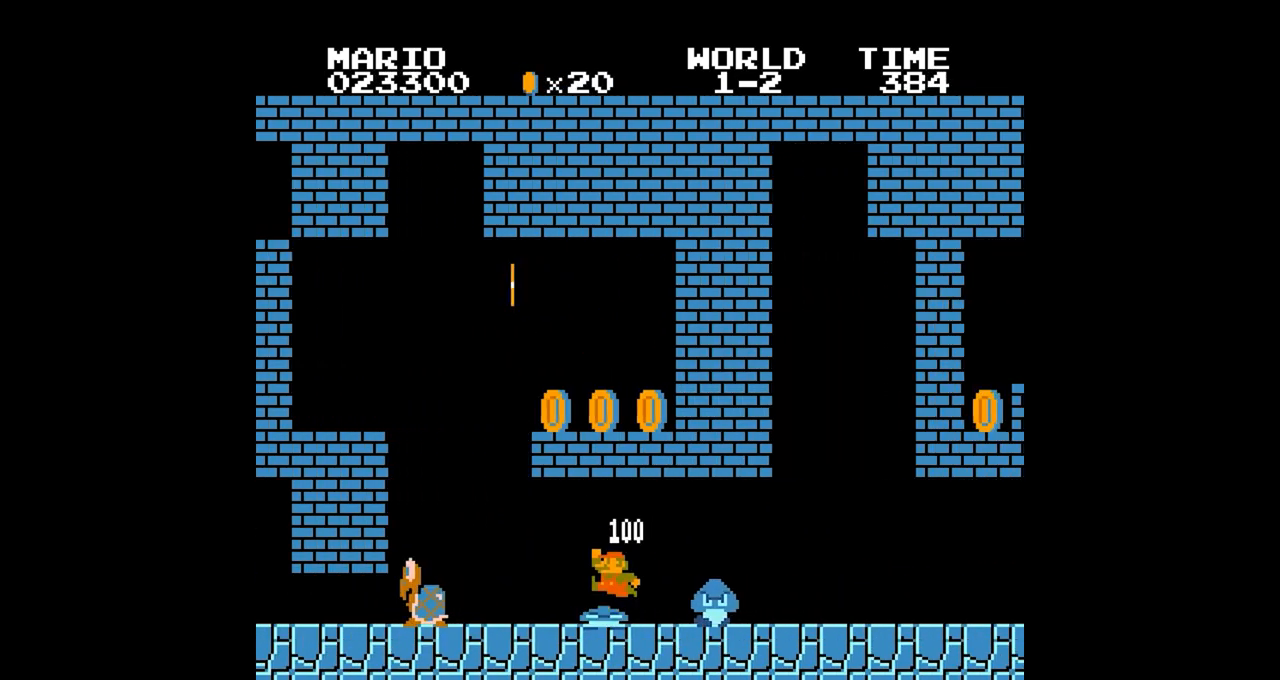
{"buttons": ["B", "DPAD_RIGHT"], "events": [[367, "DPAD_RIGHT", "down"]]}
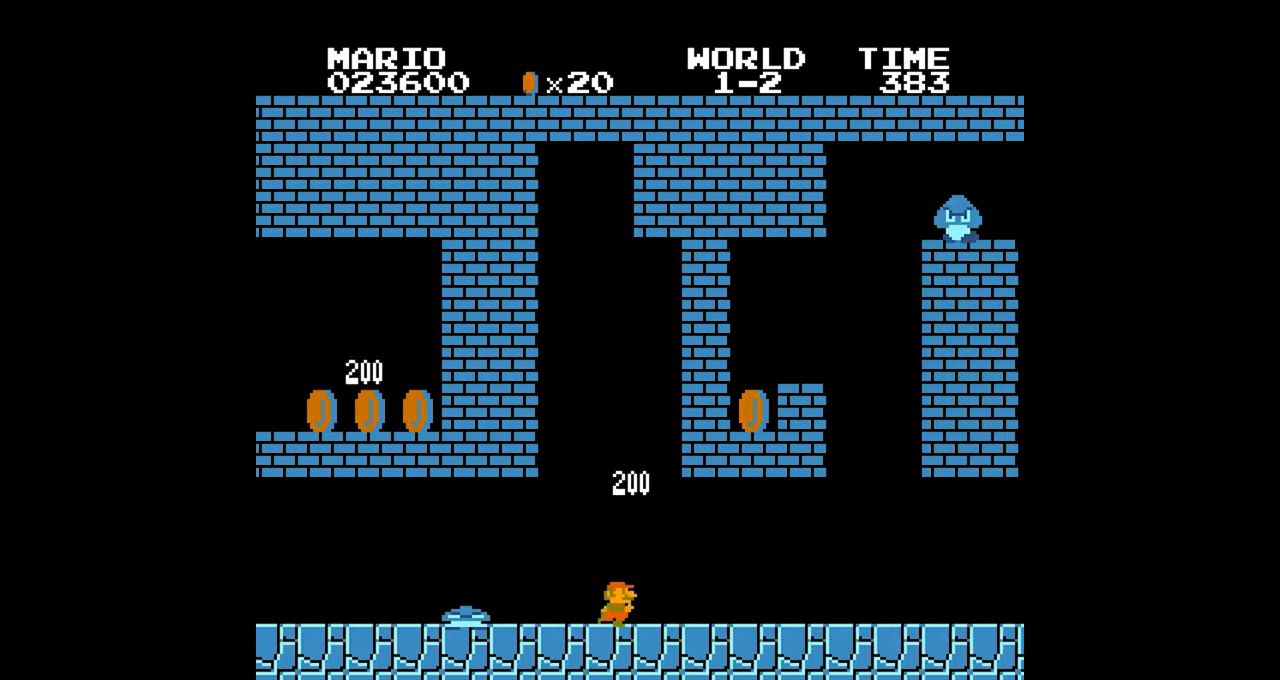
{"buttons": ["B", "DPAD_RIGHT"], "events": [[116, "DPAD_RIGHT", "up"], [400, "DPAD_RIGHT", "down"]]}
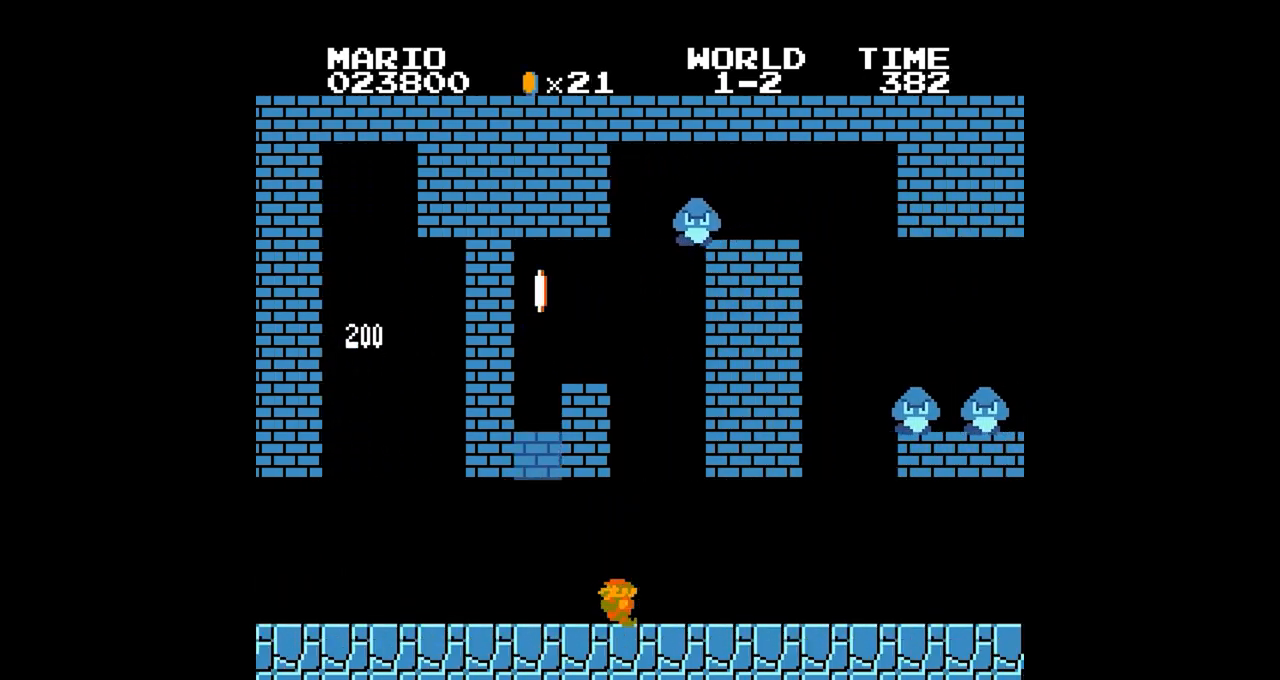
{"buttons": ["A", "B"], "events": [[250, "A", "down"], [250, "DPAD_RIGHT", "up"], [417, "DPAD_RIGHT", "down"], [451, "DPAD_RIGHT", "up"]]}
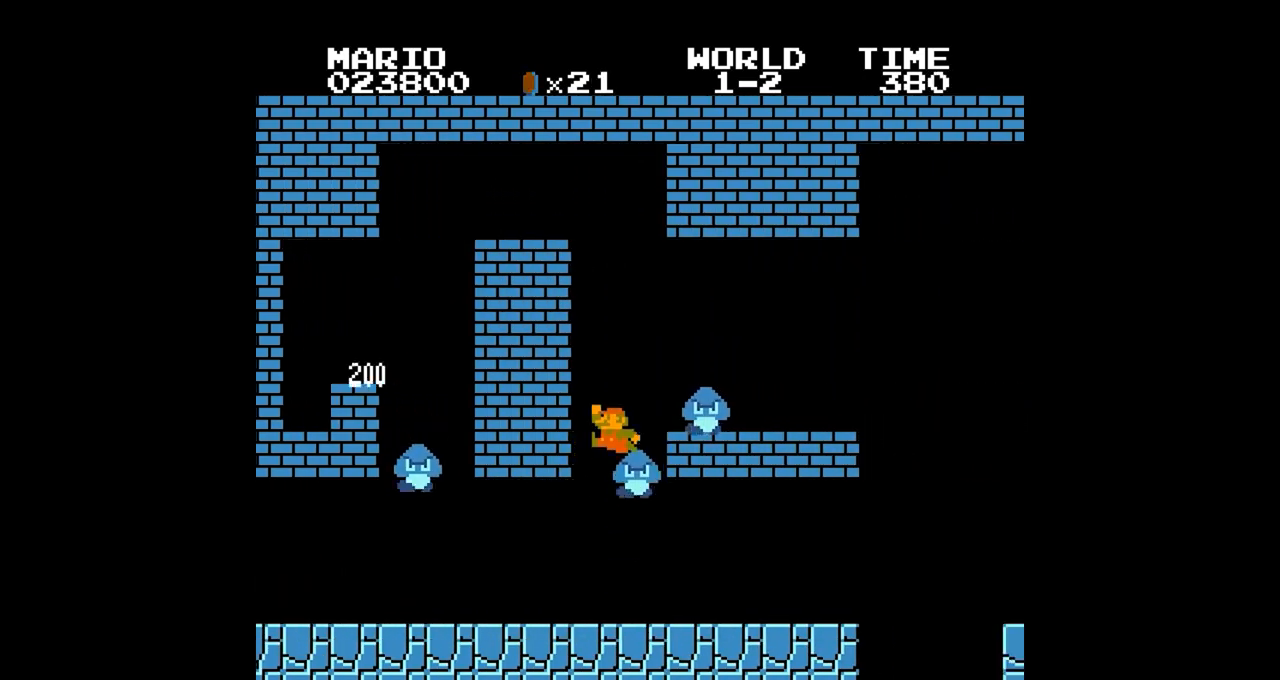
{"buttons": ["A", "B"], "events": [[33, "A", "up"], [400, "DPAD_RIGHT", "down"], [467, "A", "down"], [467, "DPAD_RIGHT", "up"]]}
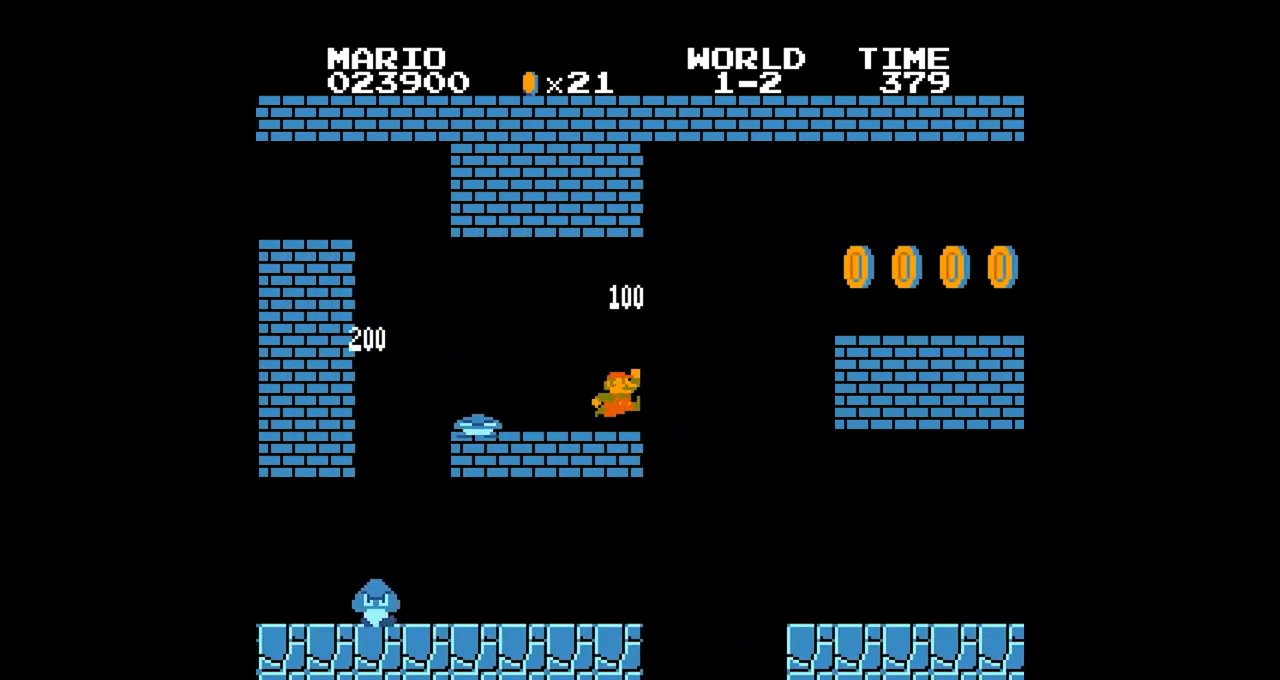
{"buttons": ["B"], "events": [[417, "A", "up"]]}
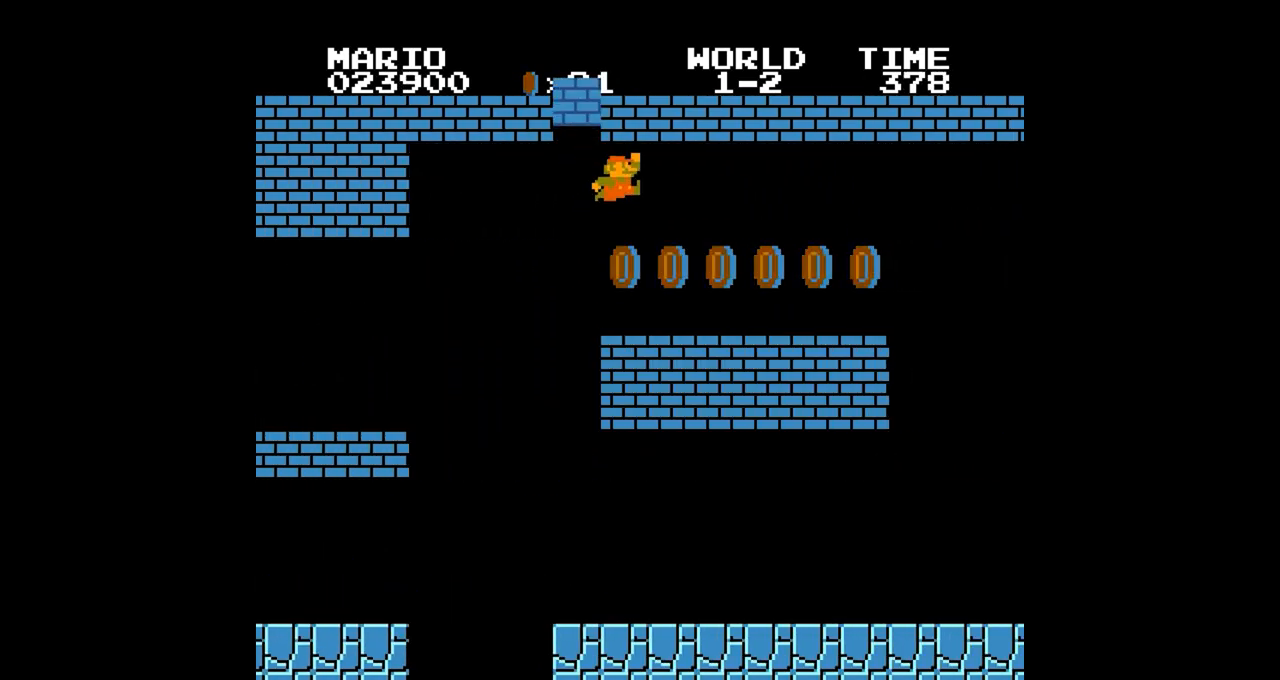
{"buttons": ["A", "B"], "events": [[150, "DPAD_RIGHT", "down"], [200, "DPAD_LEFT", "down"], [200, "DPAD_RIGHT", "up"], [383, "A", "down"], [383, "DPAD_LEFT", "up"]]}
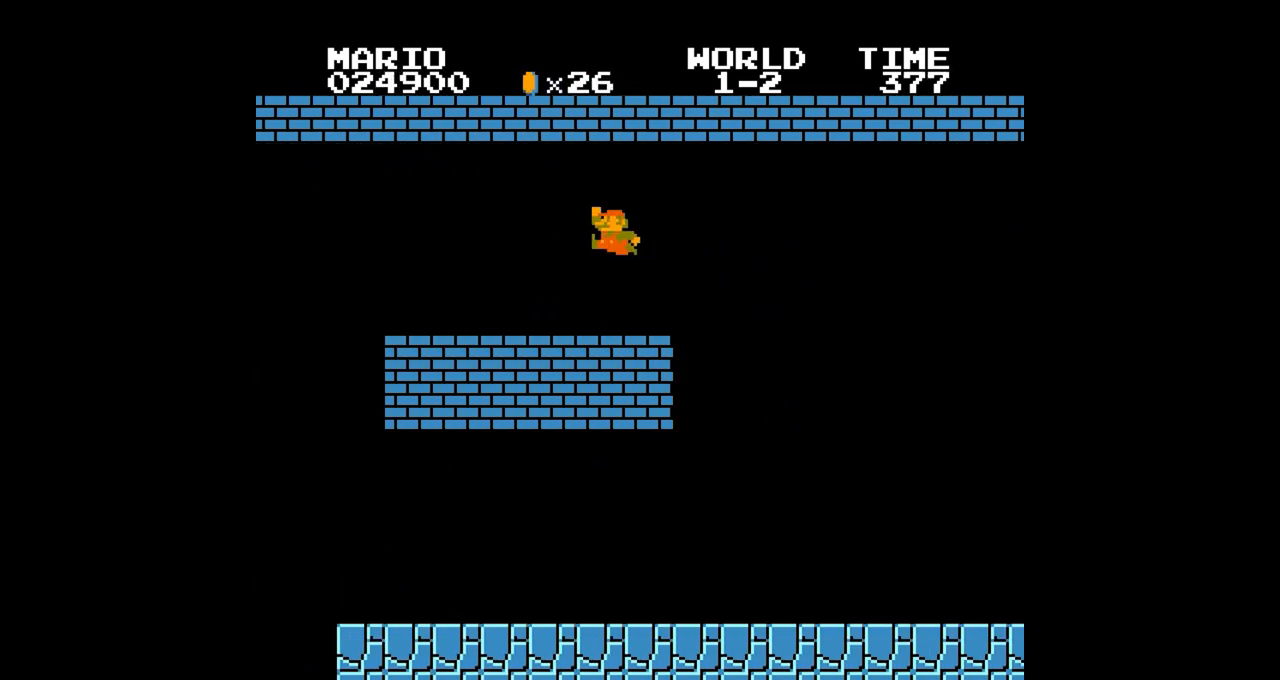
{"buttons": ["B"], "events": [[50, "A", "up"]]}
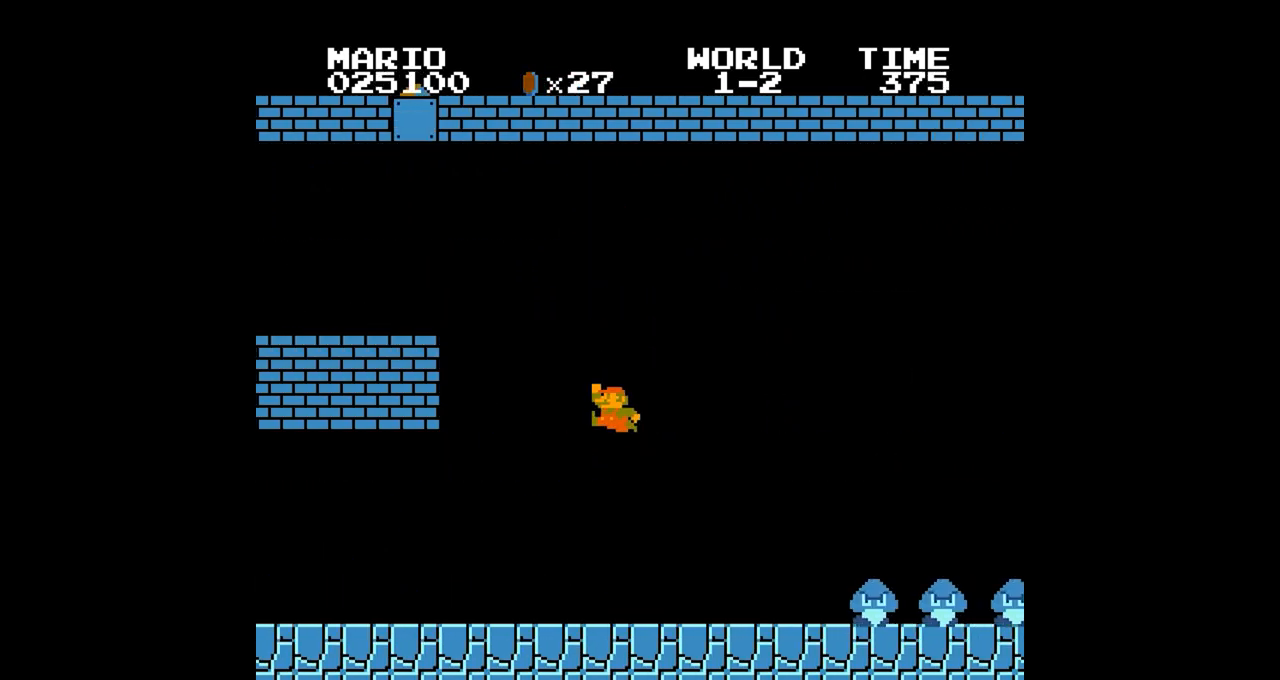
{"buttons": ["A", "B"], "events": [[267, "DPAD_RIGHT", "down"], [350, "A", "down"], [383, "DPAD_RIGHT", "up"]]}
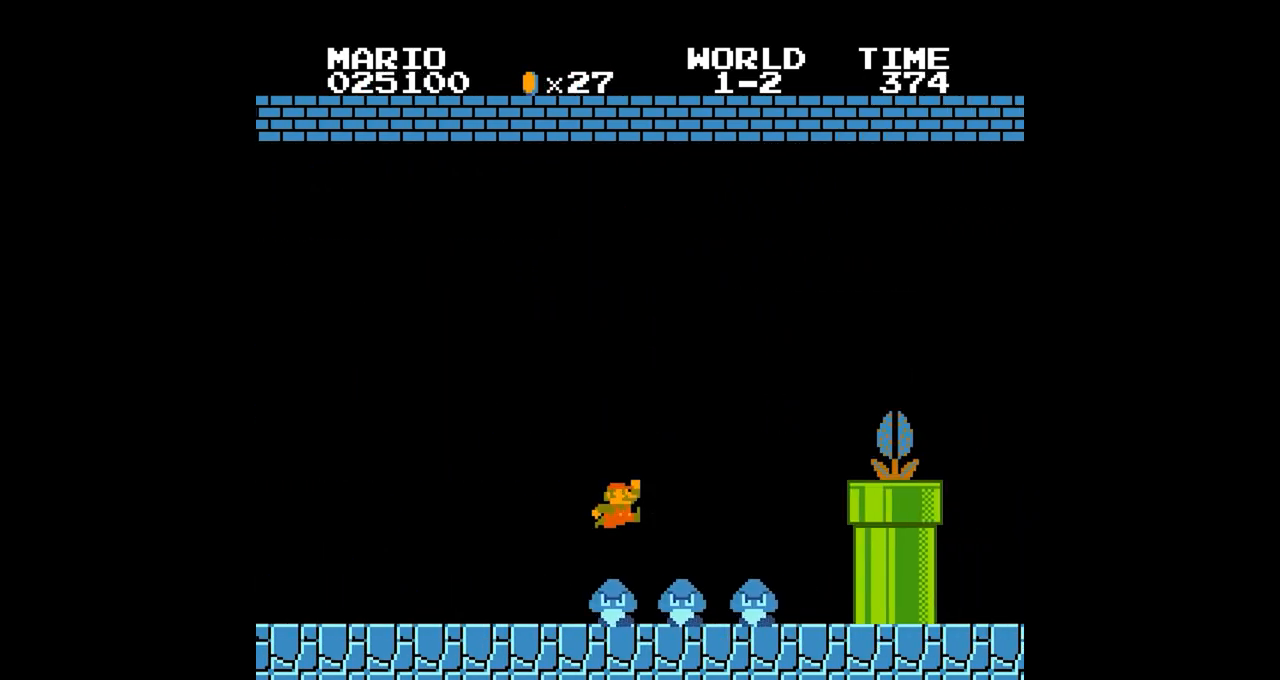
{"buttons": ["A", "B", "DPAD_RIGHT"], "events": [[250, "A", "up"], [484, "A", "down"], [484, "DPAD_RIGHT", "down"]]}
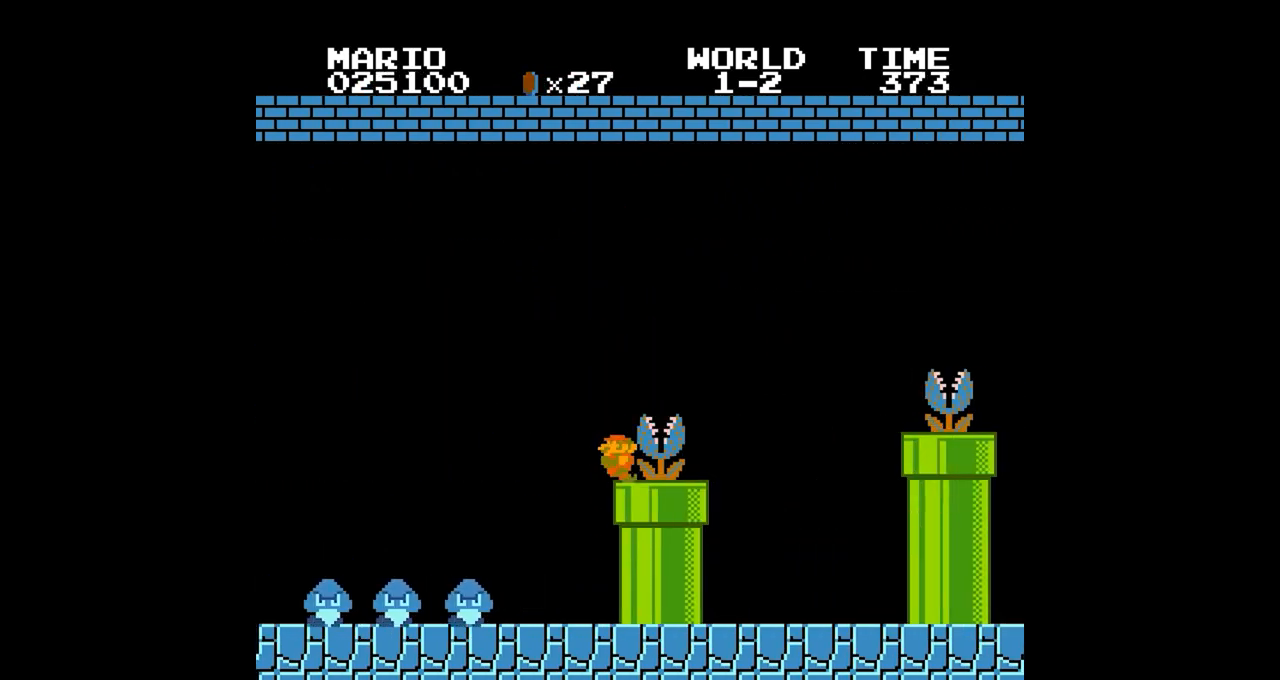
{"buttons": ["B"], "events": [[33, "DPAD_RIGHT", "up"], [467, "A", "up"]]}
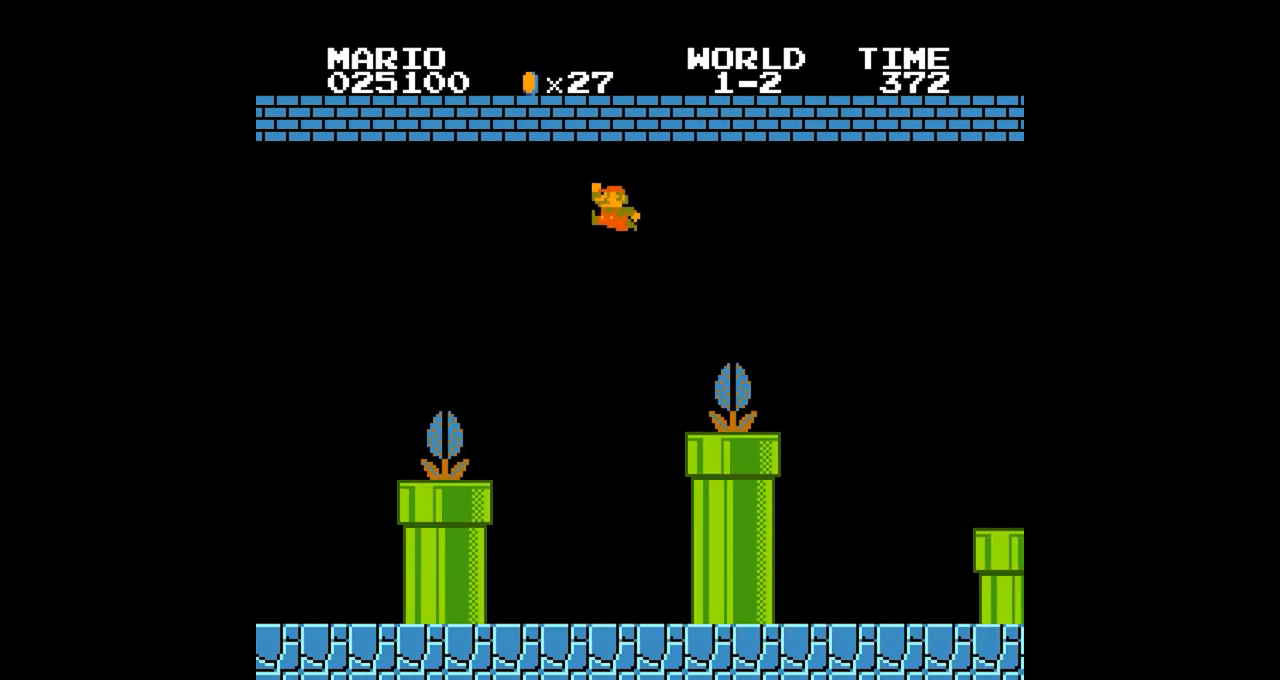
{"buttons": ["B"], "events": []}